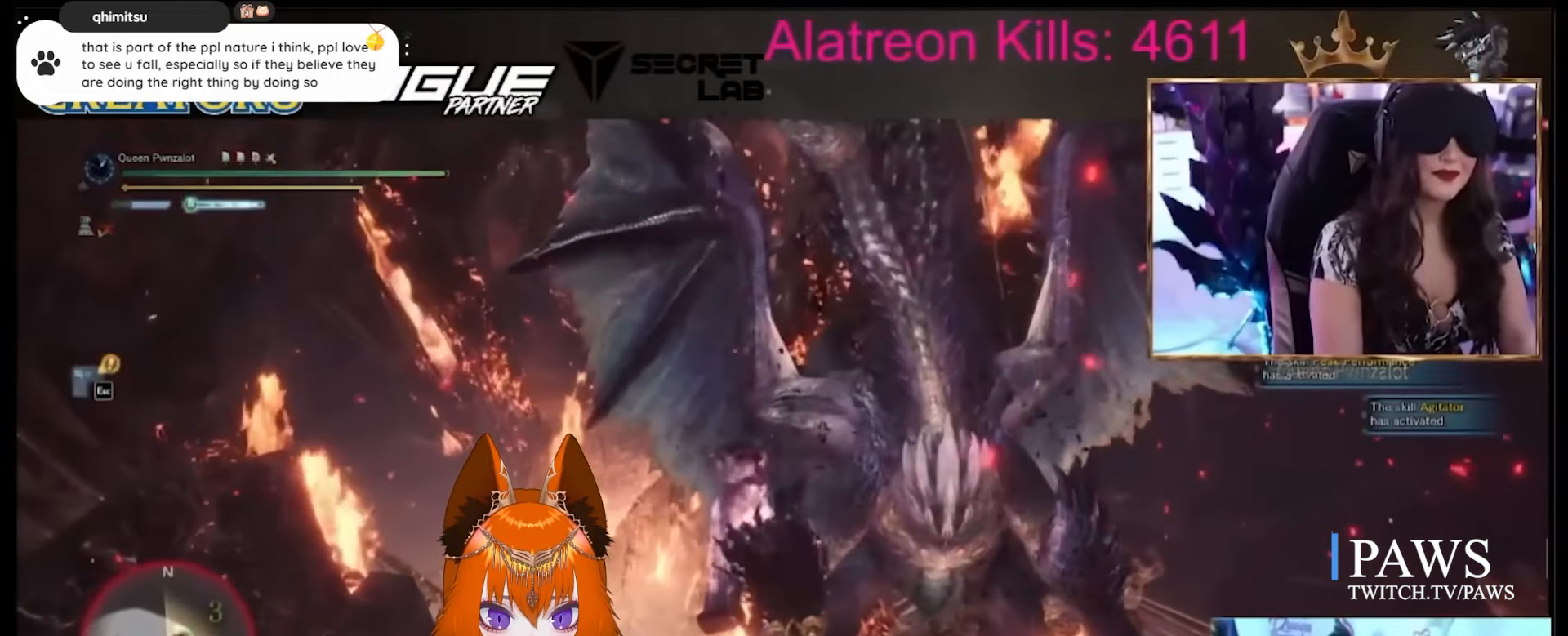
Gameplay with keyboard and mouse; each line is a JSON object with the keys and mouse buttons held at the frame after it. "events" lists presses ("down") and releases ("up") of "1", "2", "3", "4", "5", "a", "alt", "c", "caps_lock", "ctrl", "d", "e", "f", "g", "q", "r", "s", "shift", "space", "t", "tab", "v", "w", "x", "z" and "mouse_wheel" between this image and that frame as [ms after this image, input, new state], when the widget could be followed in between. "mouse_wheel" = the "wheel" button of the "mouse" list. No other keys are recorded. "wheel" means that the mouse wheel is clicked or scrolled. Not read: mouse_move other_keys.
{"keys": [], "mouse": [], "events": [[17, "w", "up"], [100, "d", "up"]]}
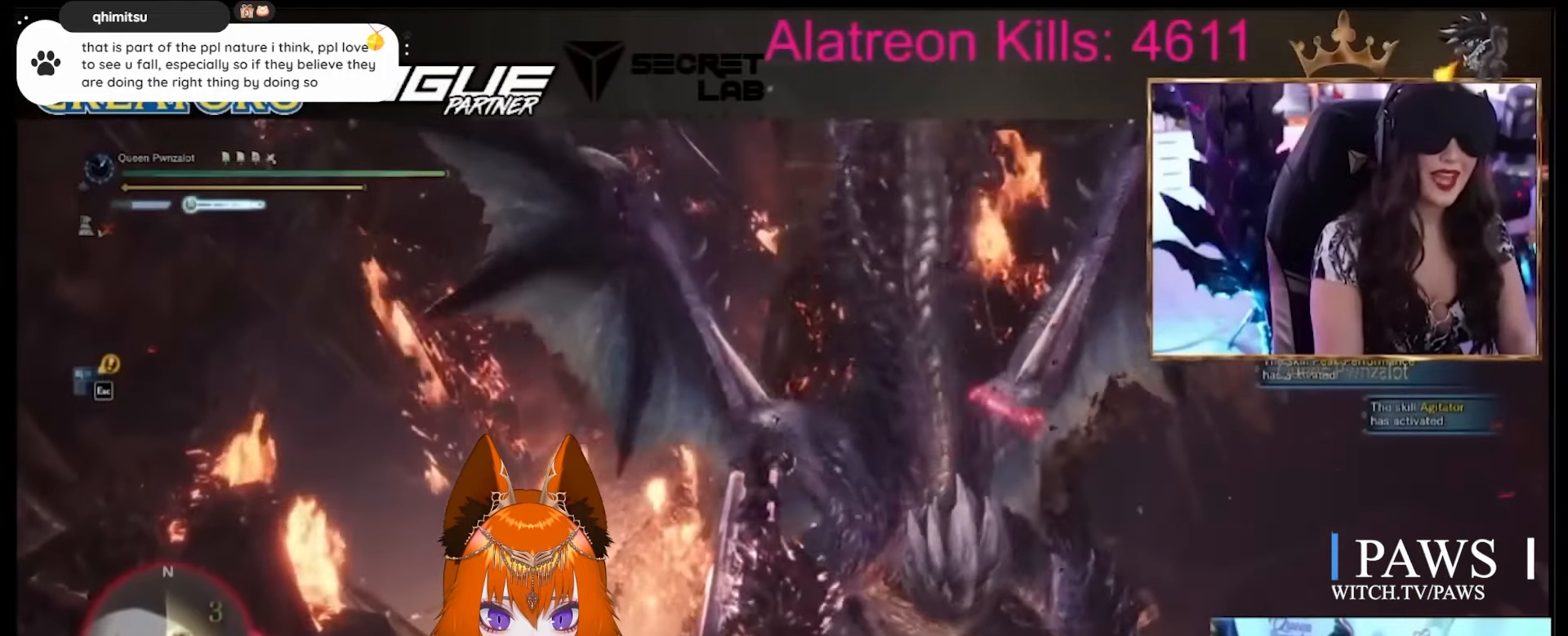
{"keys": [], "mouse": [], "events": [[183, "d", "down"], [267, "d", "up"]]}
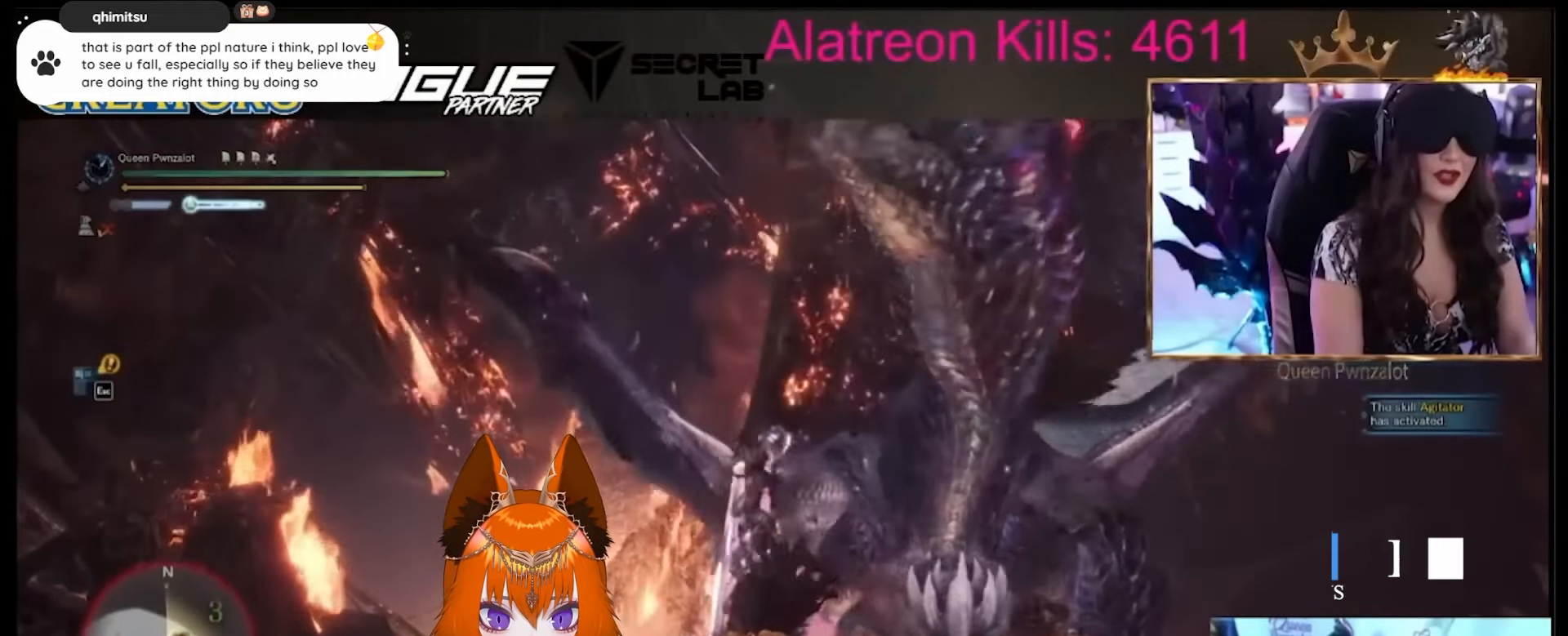
{"keys": ["d", "w"], "mouse": [], "events": [[167, "d", "down"], [400, "w", "down"]]}
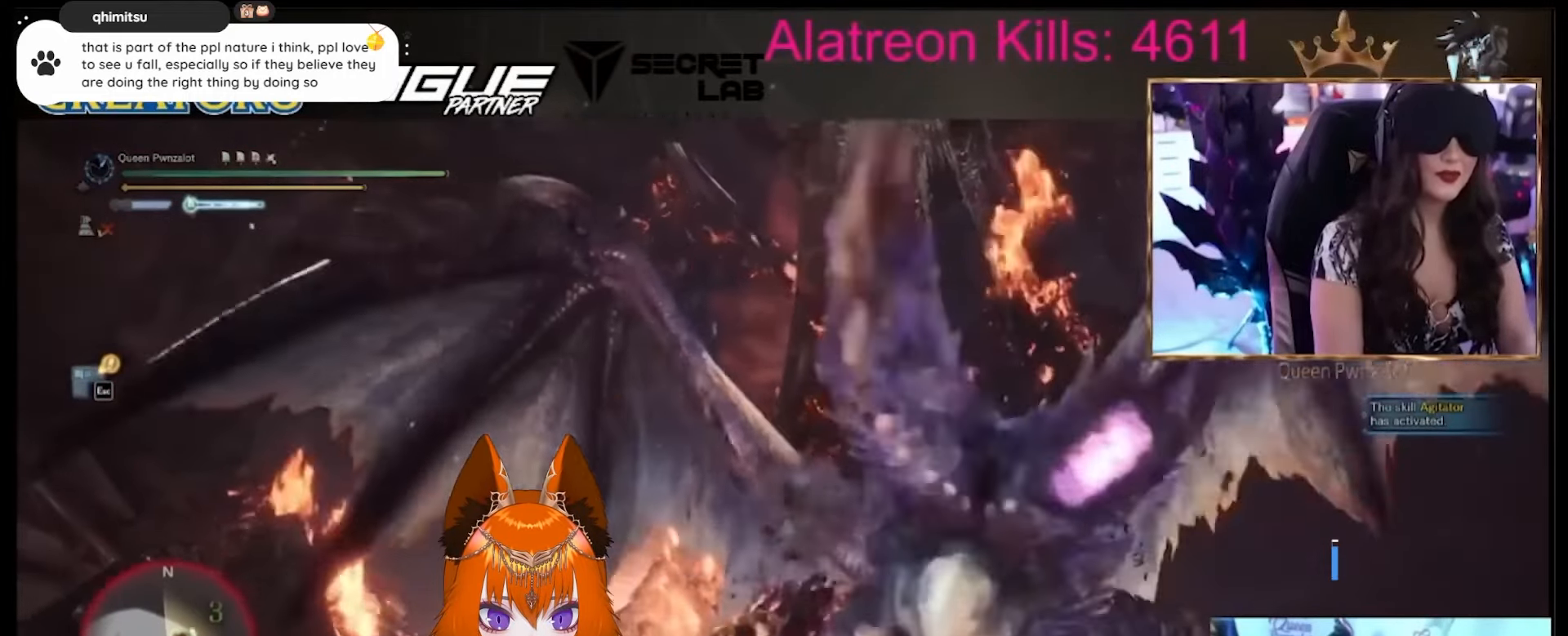
{"keys": ["w"], "mouse": [], "events": [[200, "d", "up"]]}
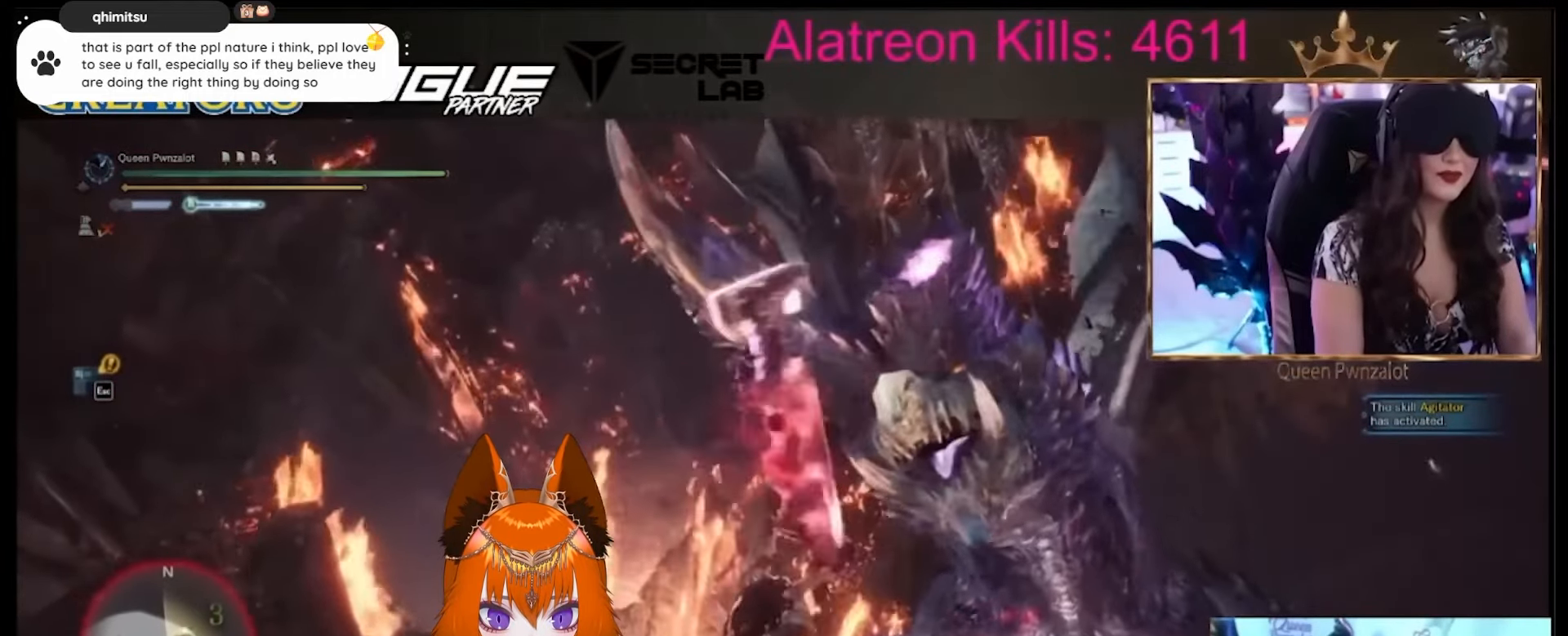
{"keys": [], "mouse": [], "events": [[467, "w", "up"]]}
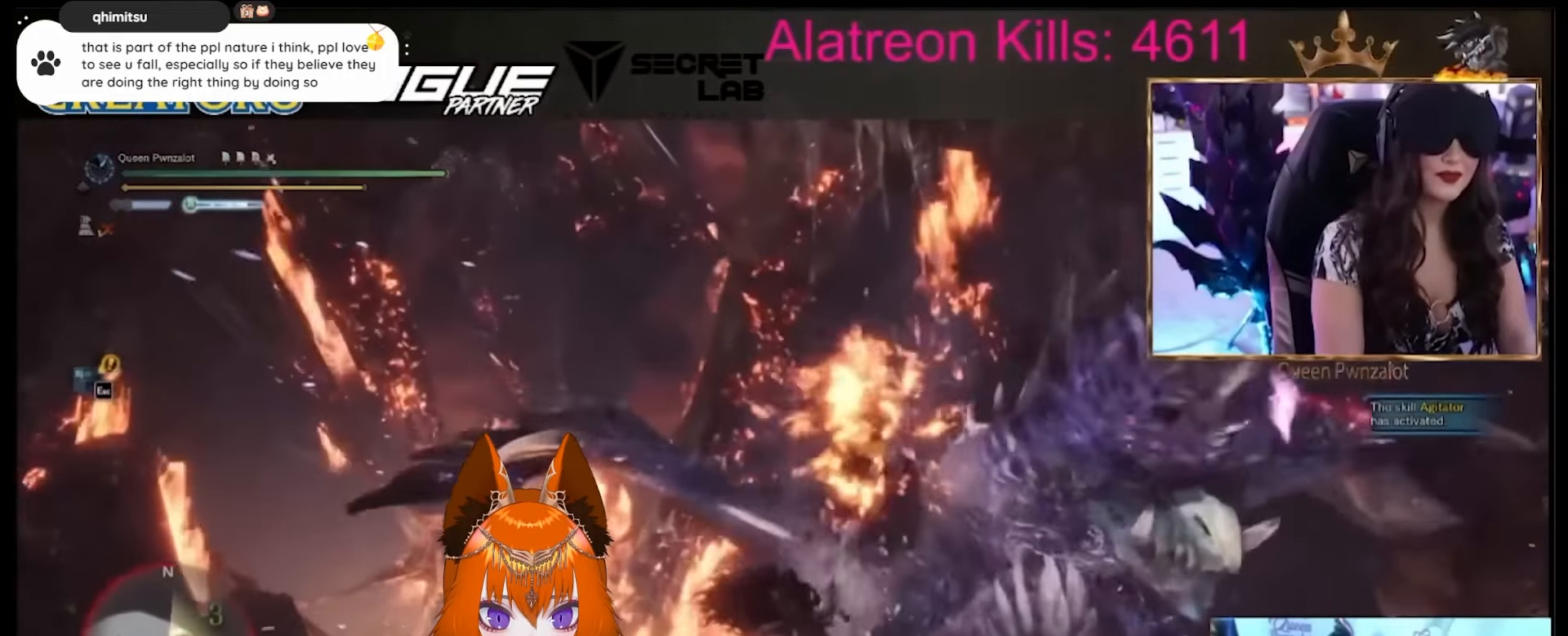
{"keys": [], "mouse": [], "events": []}
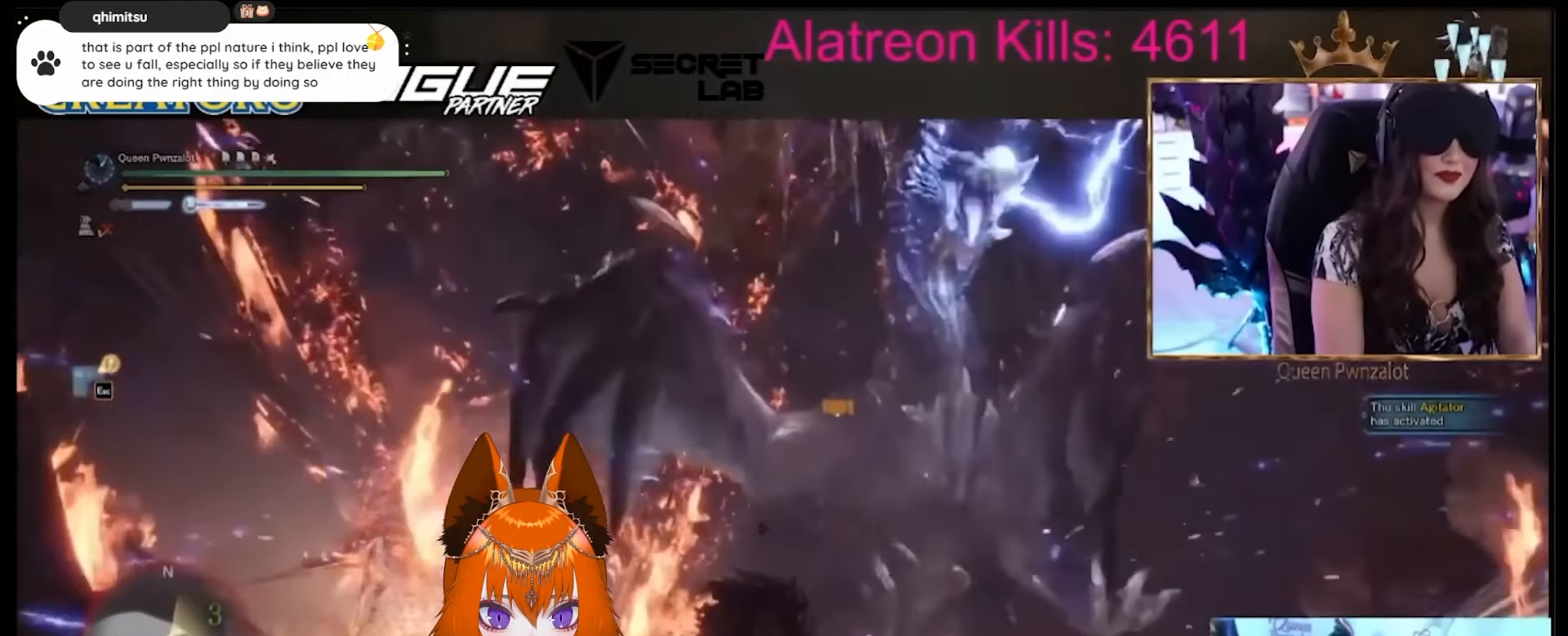
{"keys": [], "mouse": [], "events": [[217, "c", "down"], [300, "c", "up"], [367, "c", "down"], [450, "c", "up"]]}
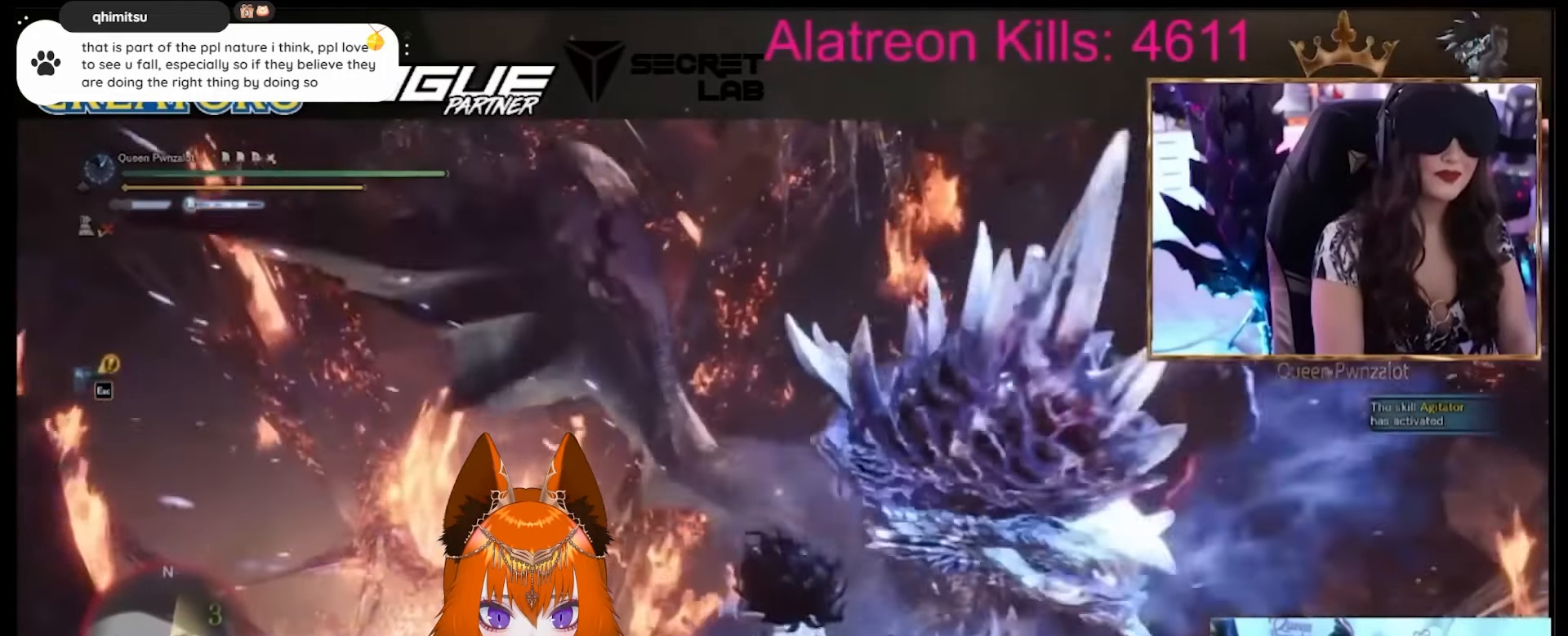
{"keys": ["w"], "mouse": [], "events": [[200, "w", "down"]]}
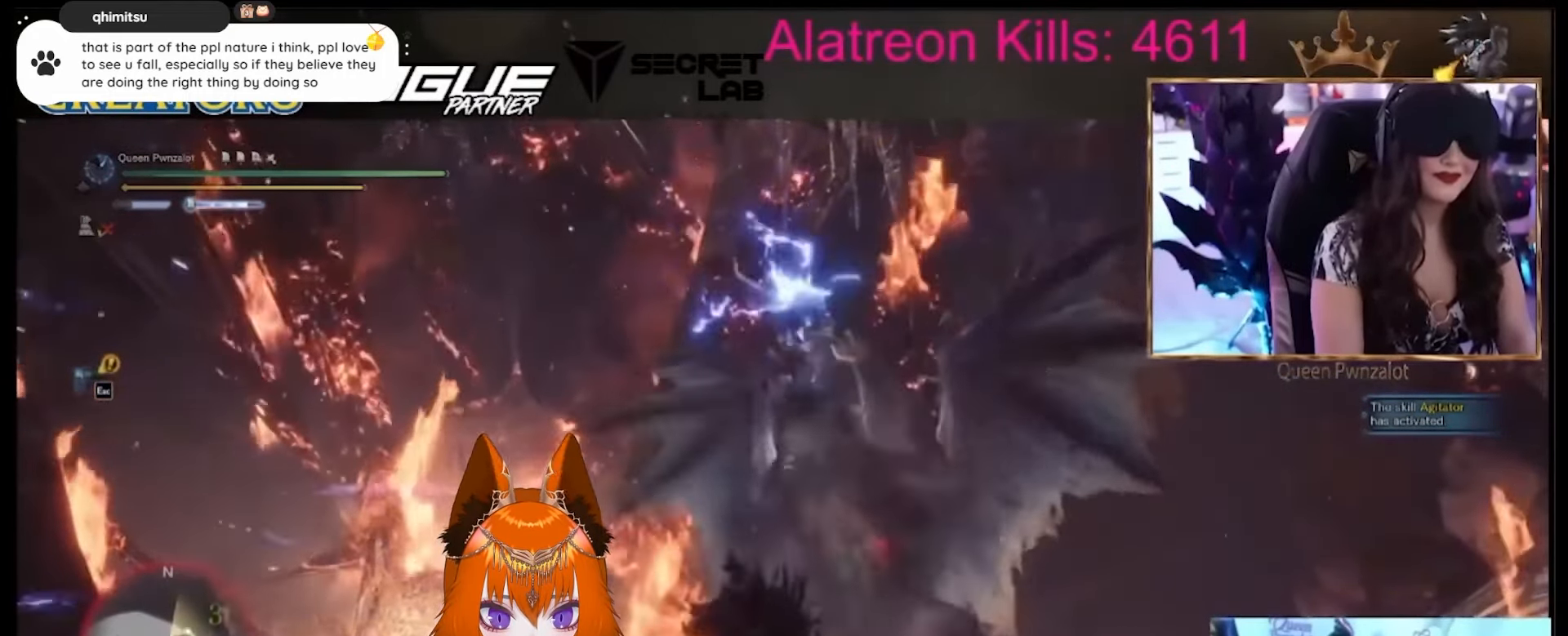
{"keys": ["w"], "mouse": [], "events": []}
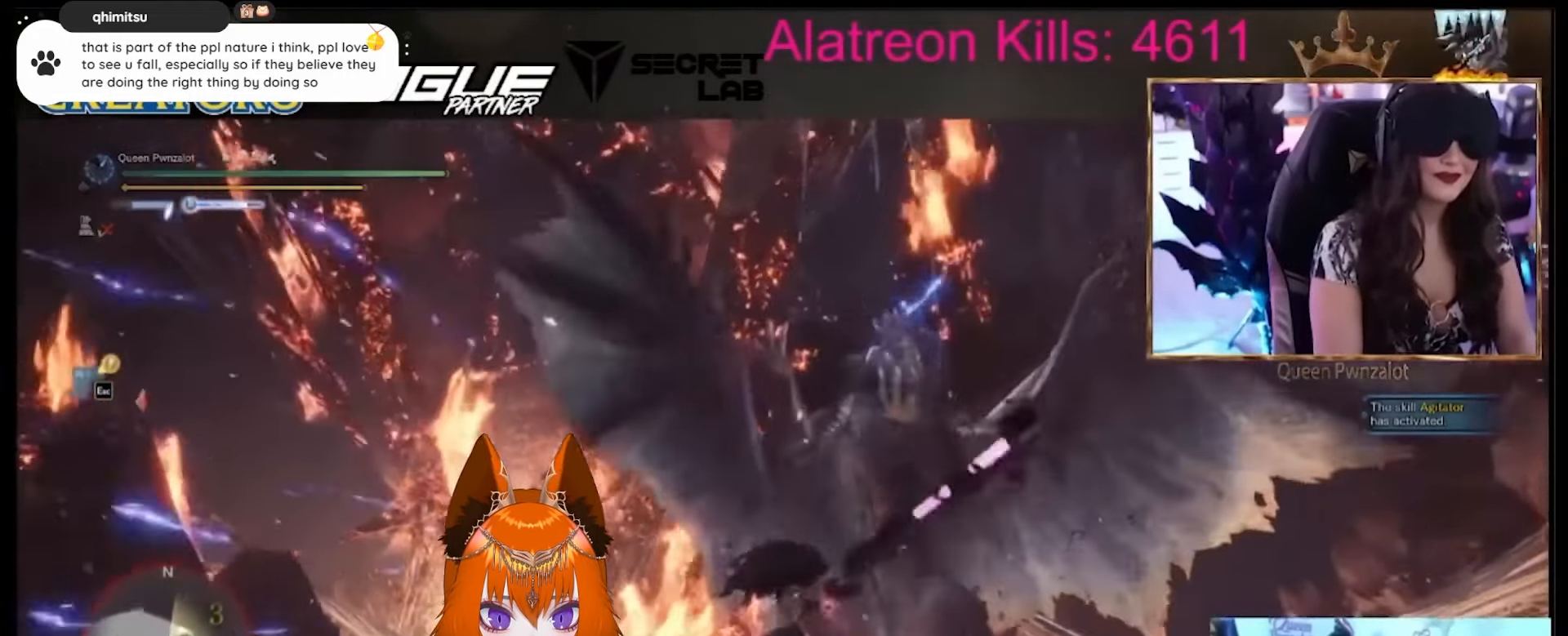
{"keys": [], "mouse": [], "events": [[17, "w", "up"]]}
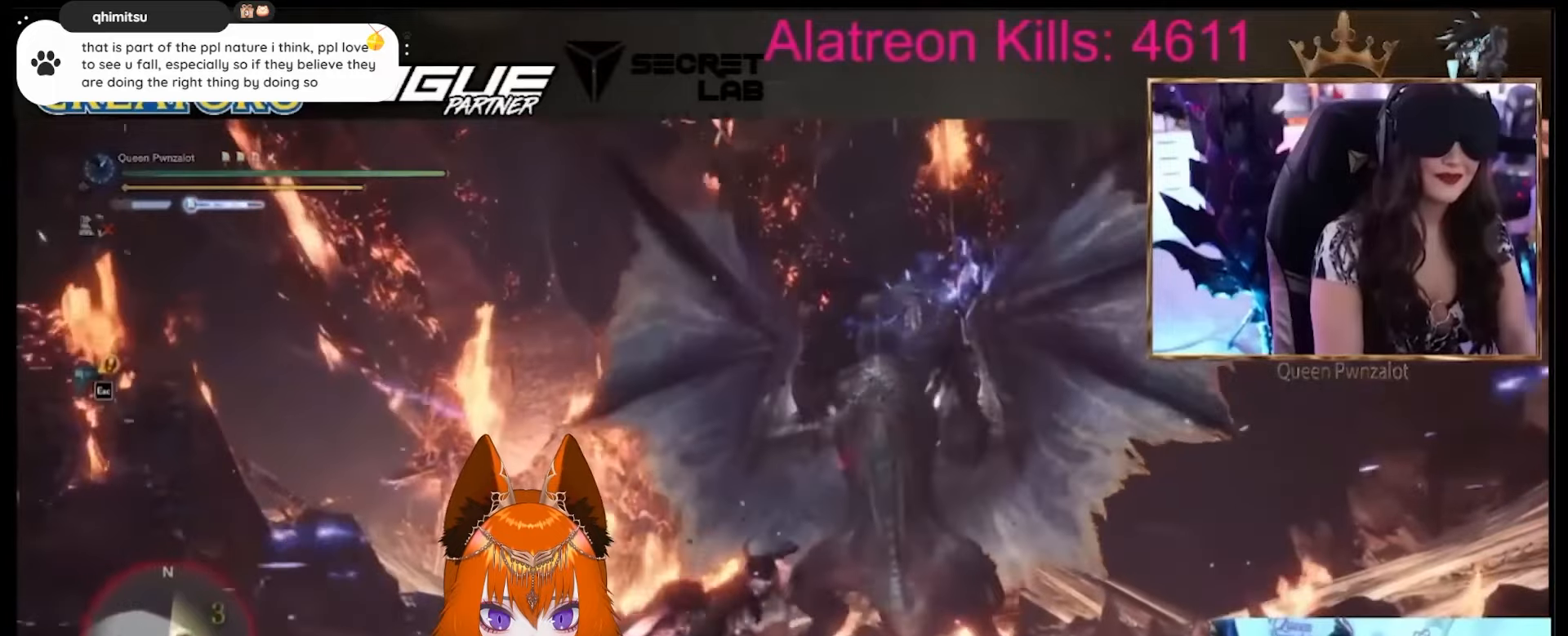
{"keys": [], "mouse": [], "events": []}
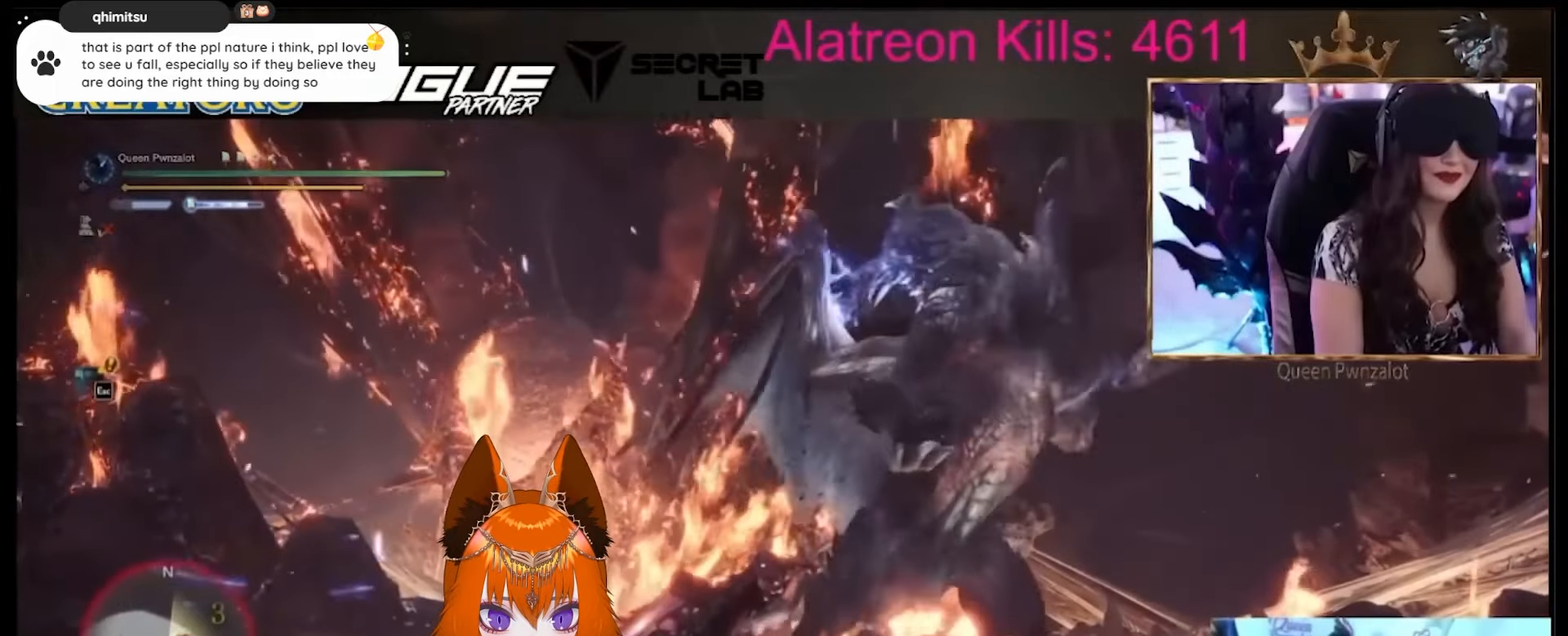
{"keys": [], "mouse": [], "events": []}
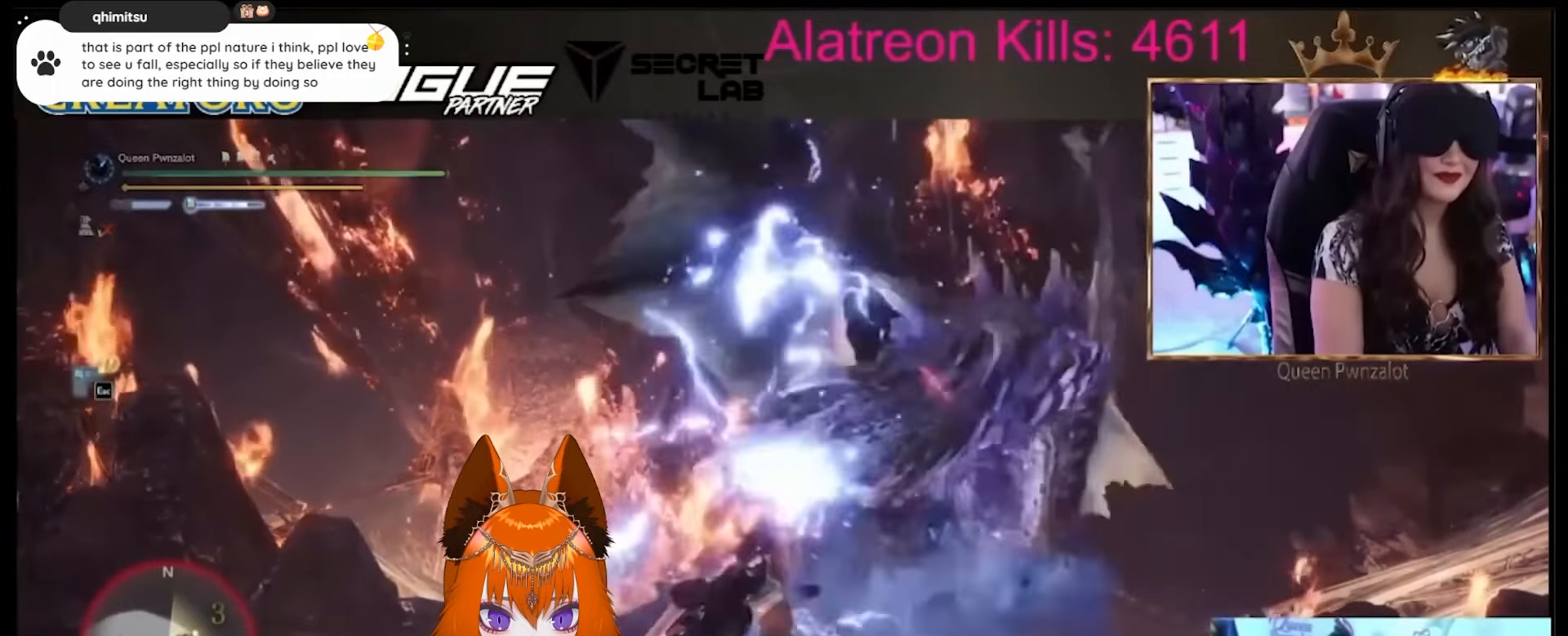
{"keys": ["d"], "mouse": [], "events": [[467, "d", "down"]]}
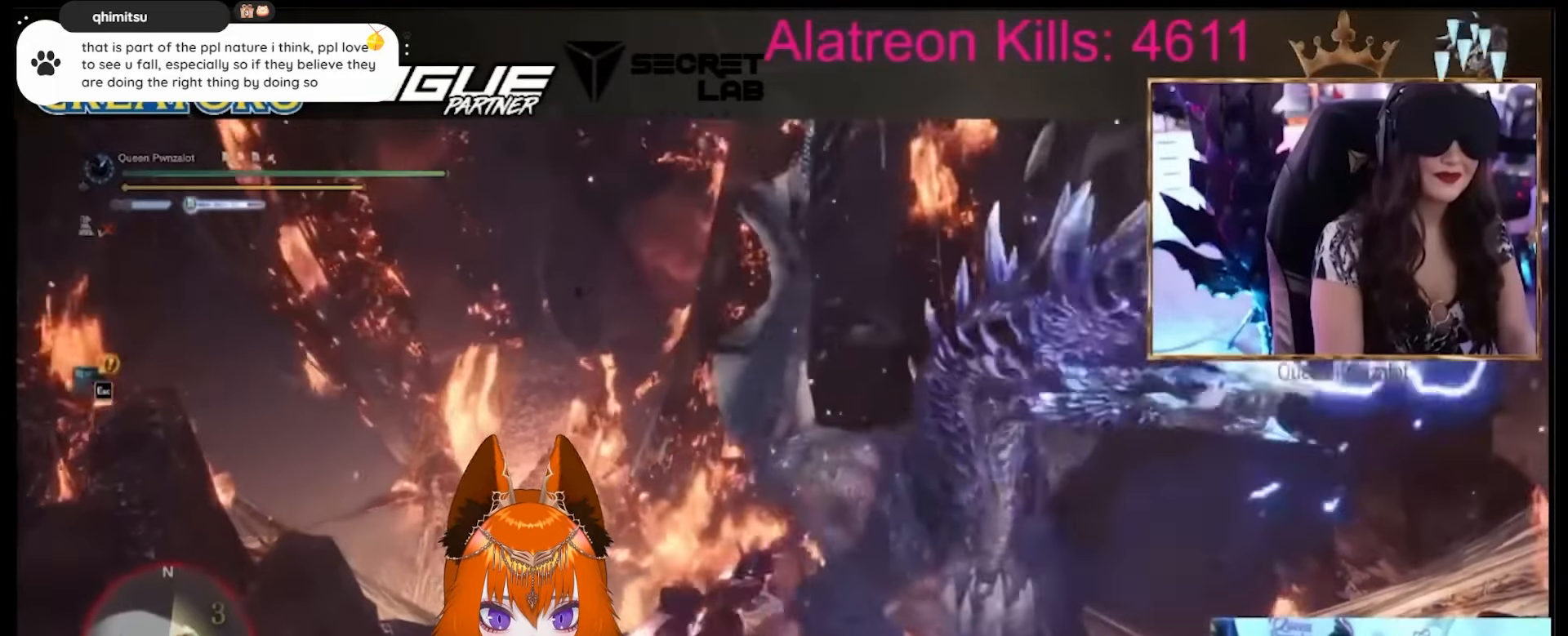
{"keys": ["d", "w"], "mouse": [], "events": [[17, "w", "down"]]}
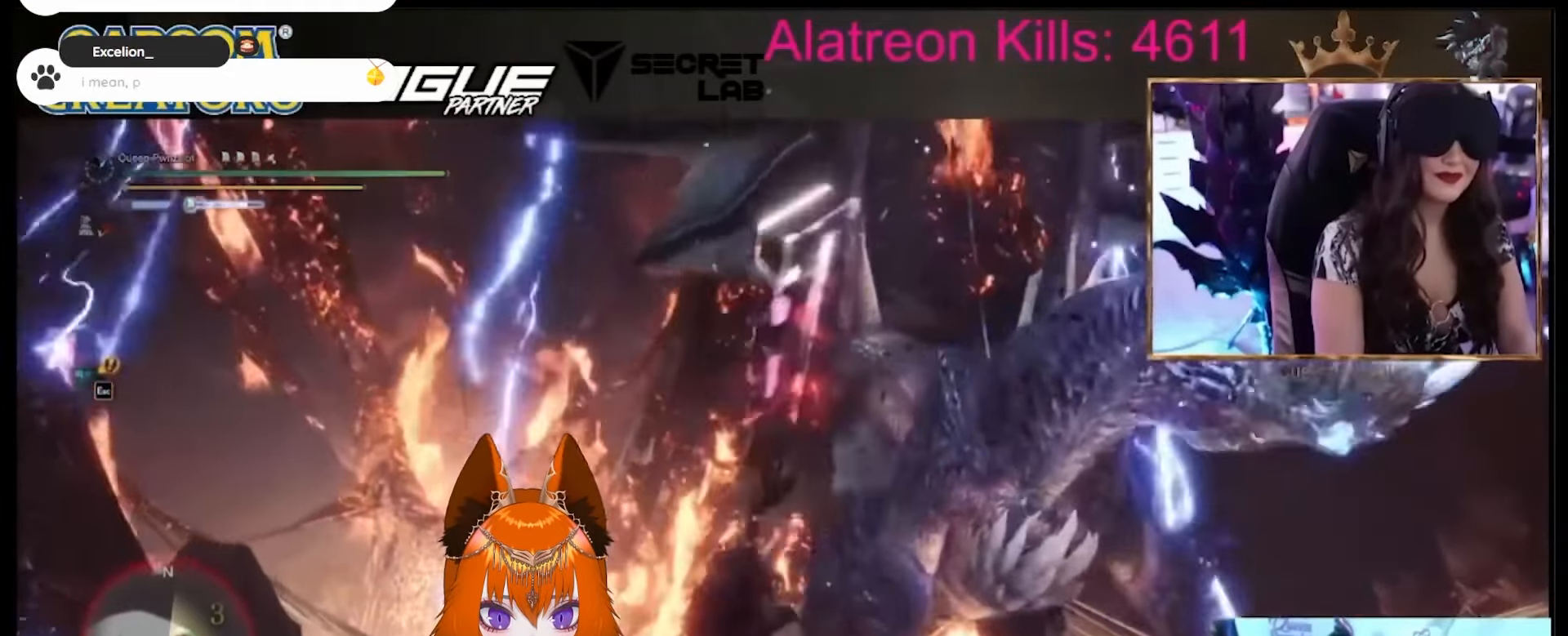
{"keys": ["w"], "mouse": [], "events": [[17, "d", "up"]]}
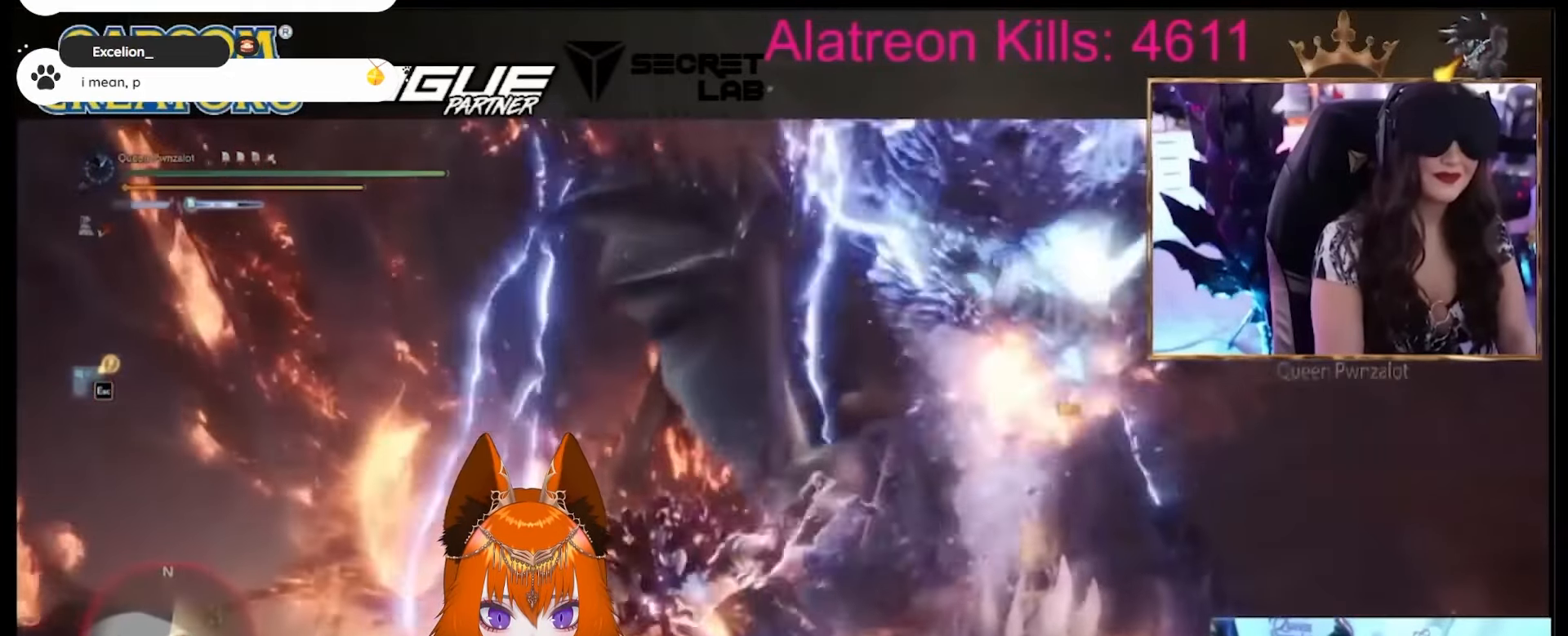
{"keys": ["w"], "mouse": [], "events": []}
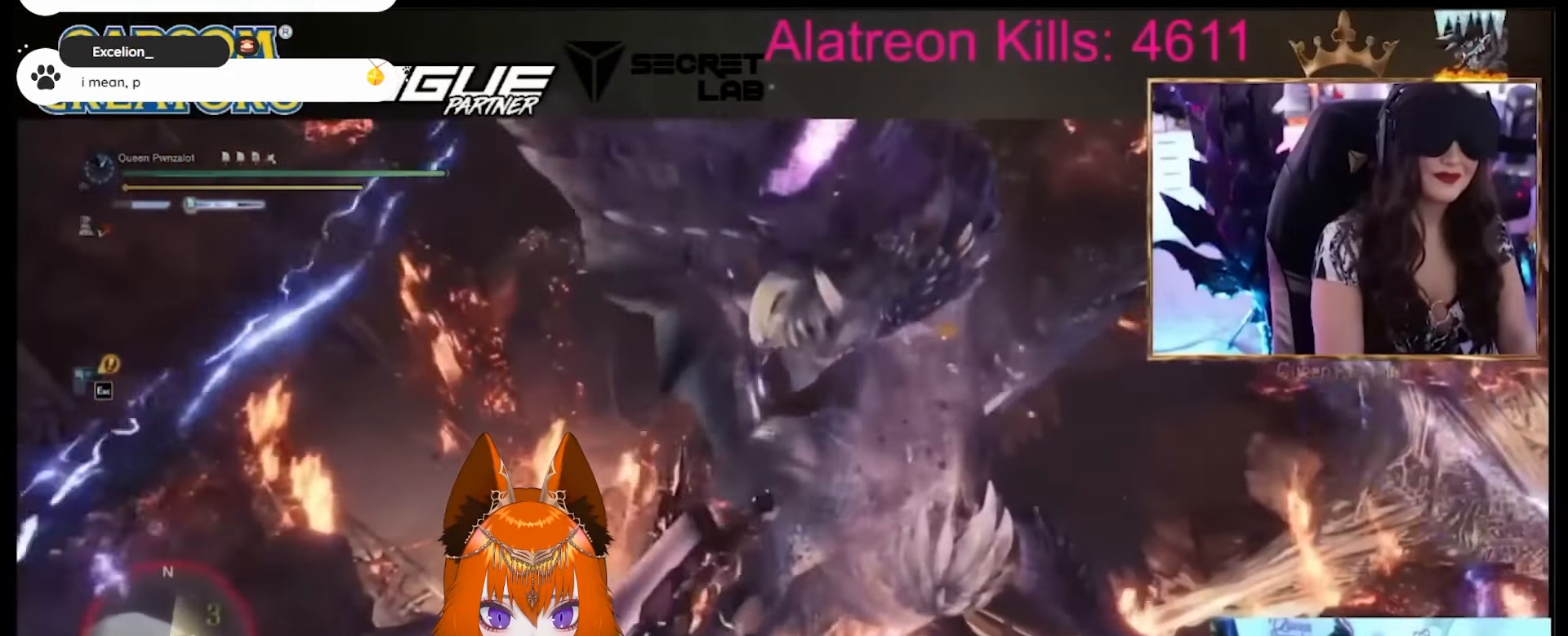
{"keys": ["w"], "mouse": [], "events": []}
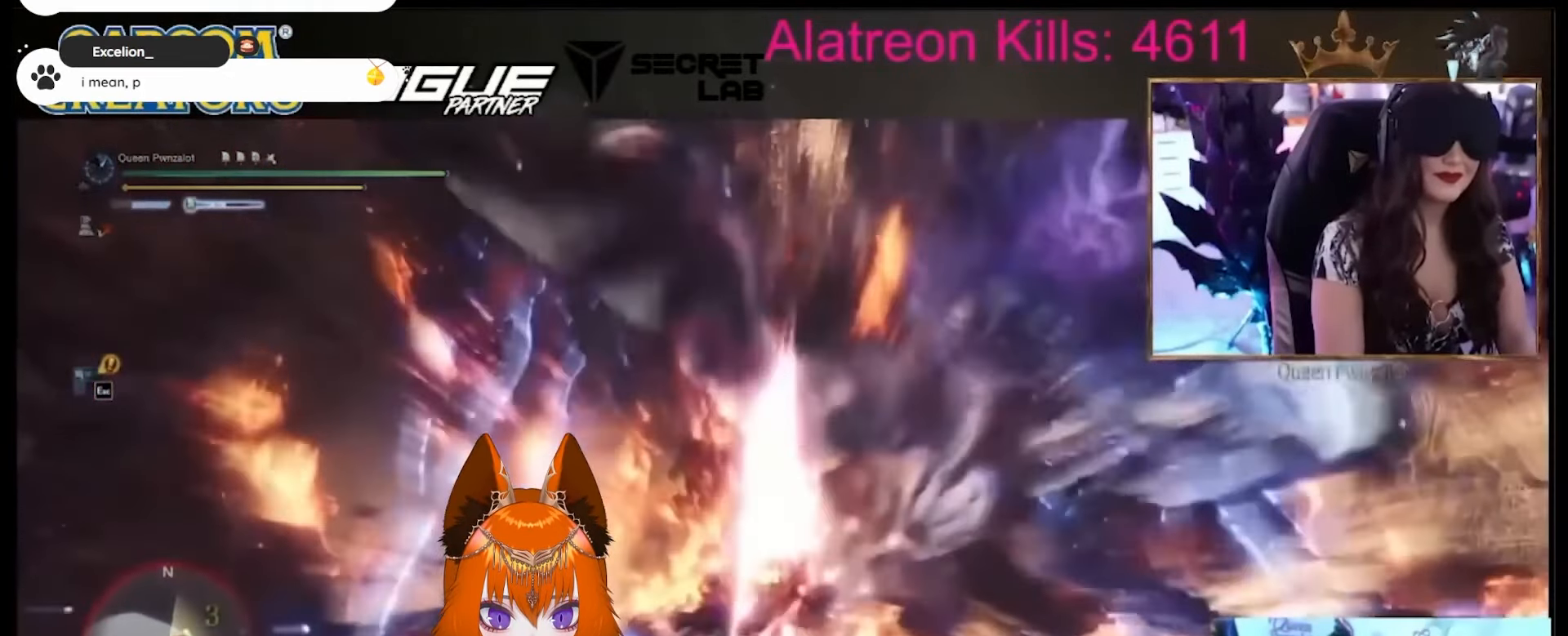
{"keys": [], "mouse": [], "events": [[67, "w", "up"]]}
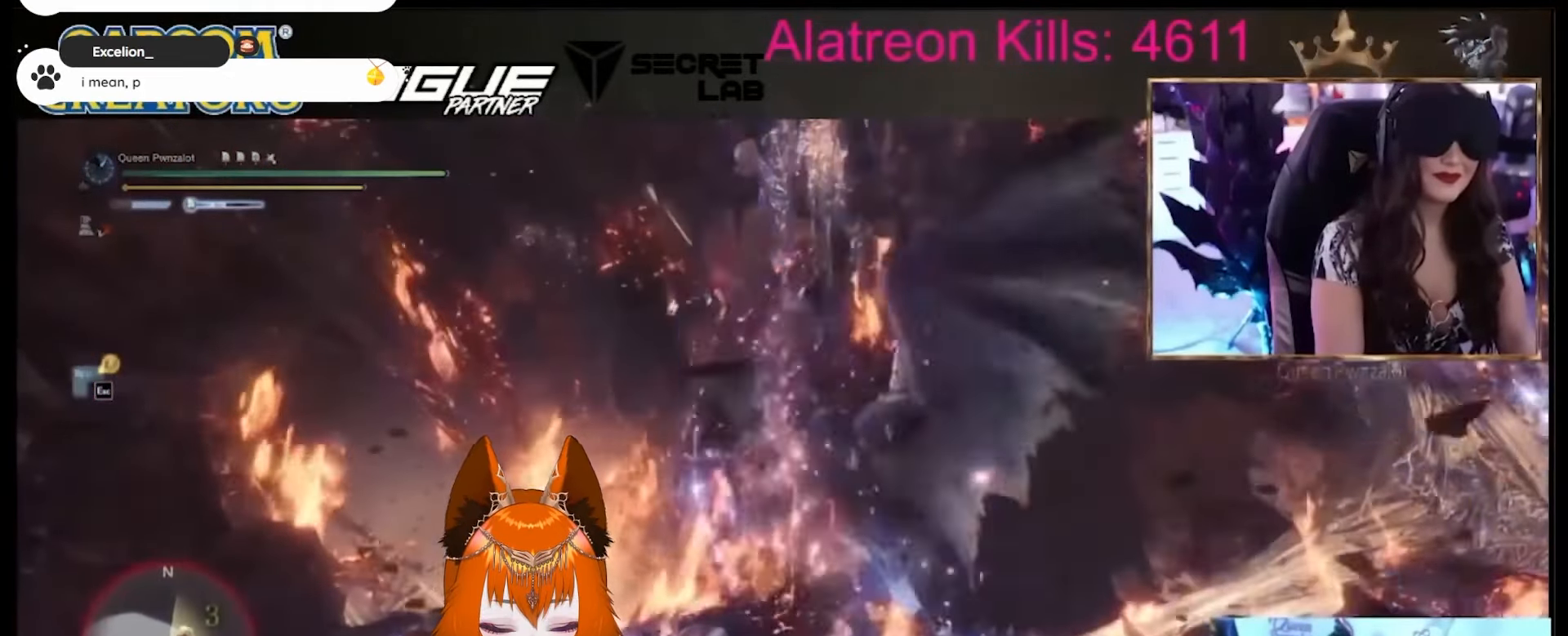
{"keys": ["w"], "mouse": [], "events": [[467, "w", "down"]]}
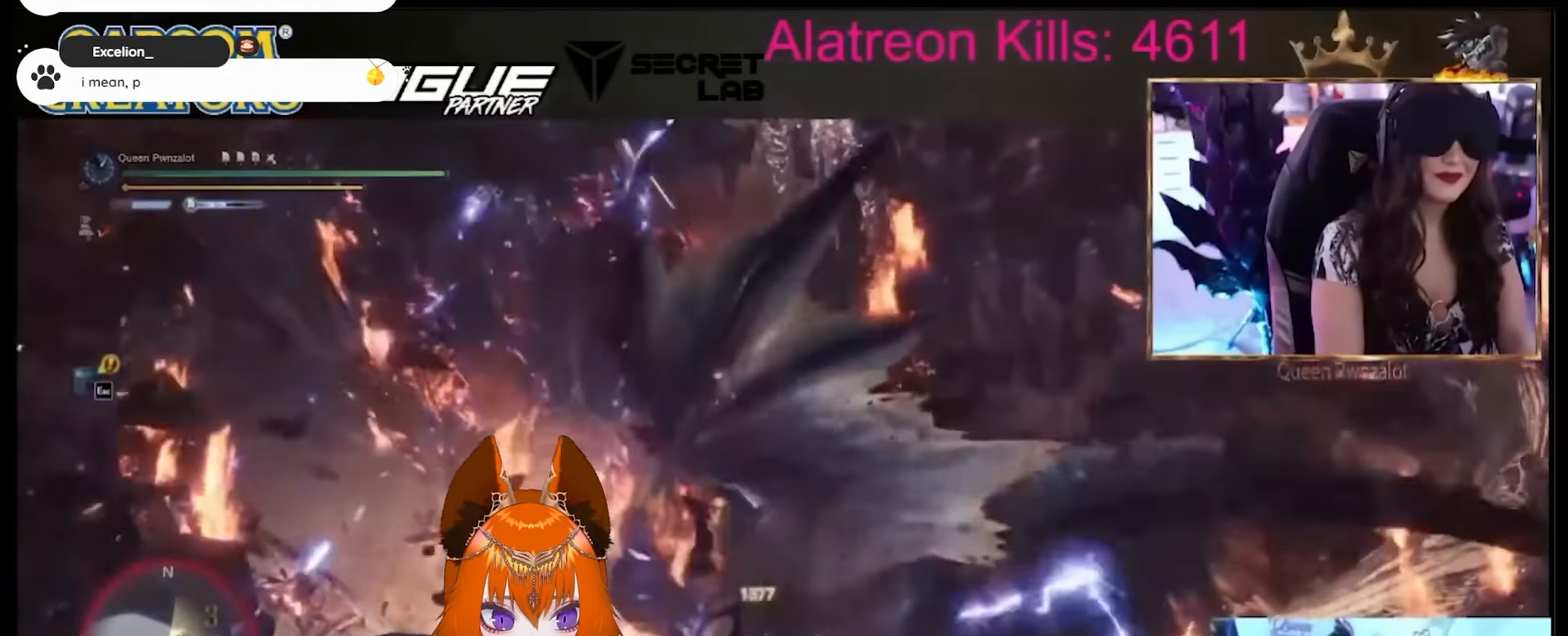
{"keys": ["w"], "mouse": [], "events": []}
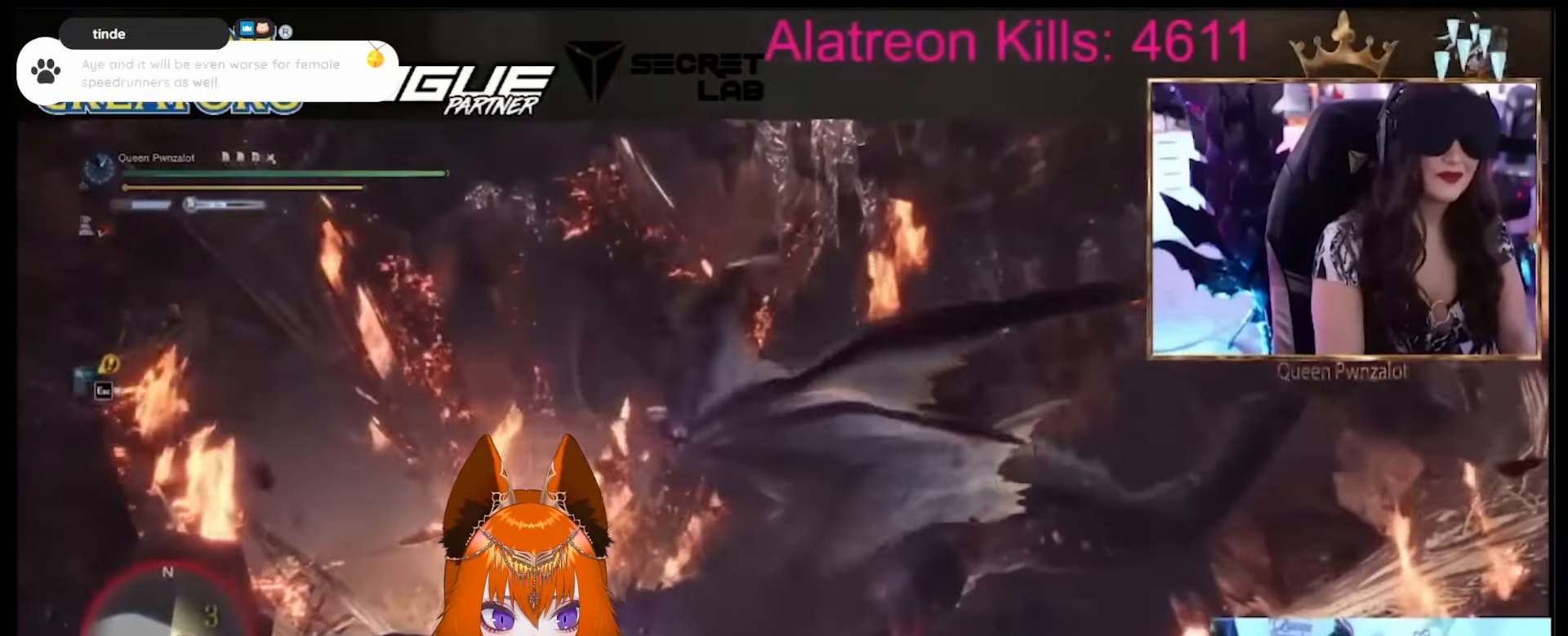
{"keys": ["space", "w"], "mouse": [], "events": [[33, "space", "down"], [83, "space", "up"], [217, "space", "down"], [317, "space", "up"], [450, "space", "down"]]}
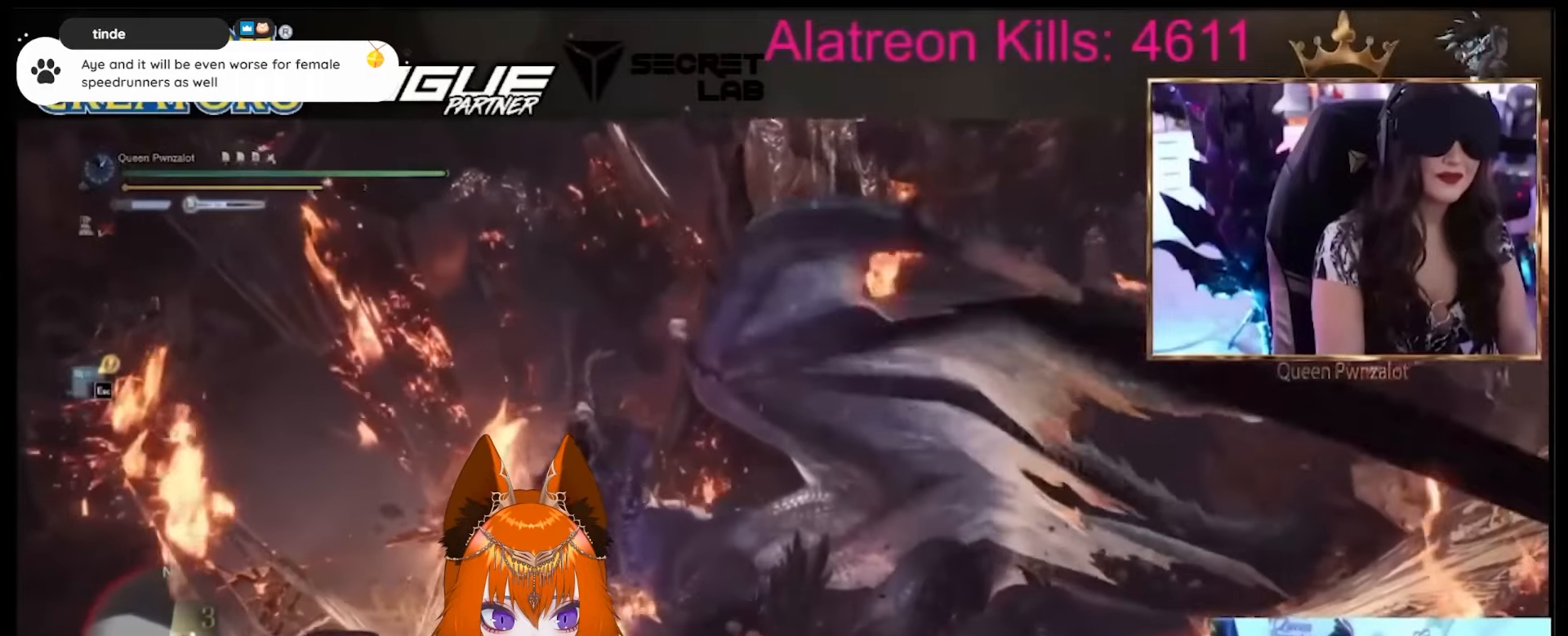
{"keys": [], "mouse": [], "events": [[67, "space", "up"], [67, "w", "up"]]}
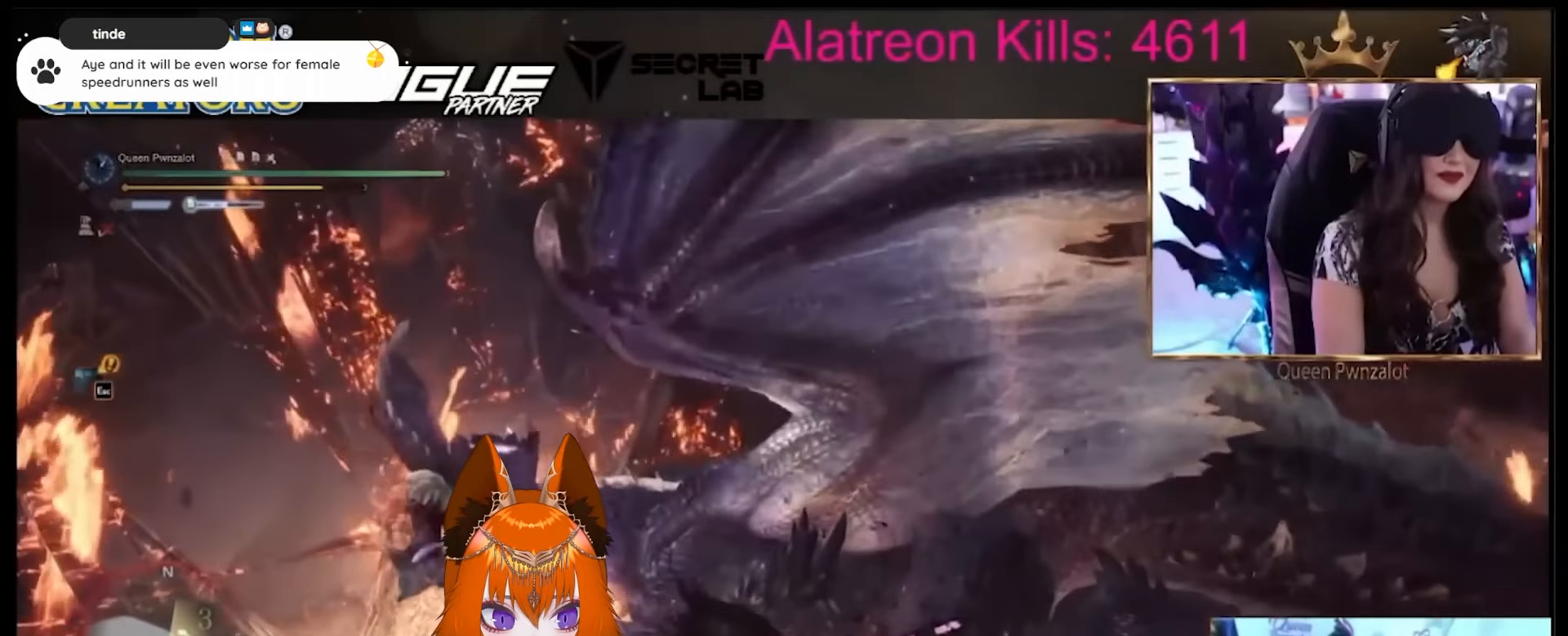
{"keys": [], "mouse": [], "events": [[300, "alt", "down"], [433, "alt", "up"]]}
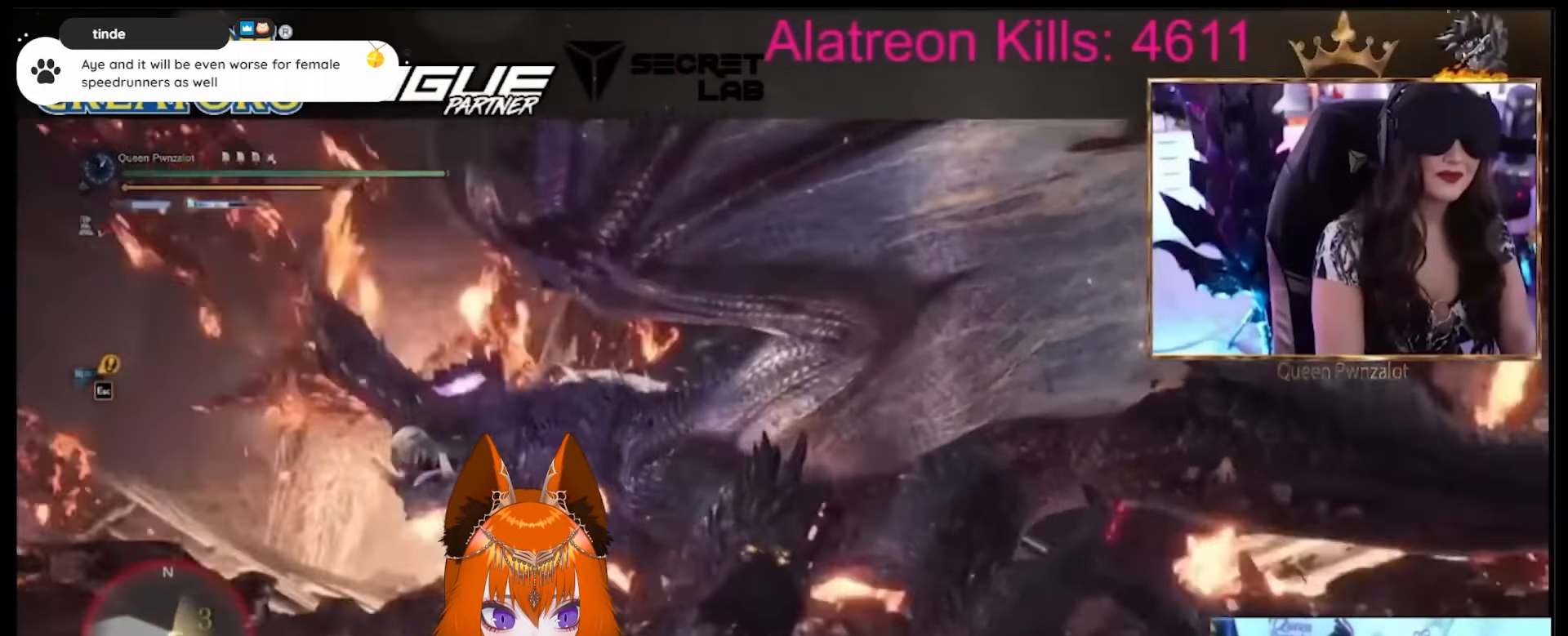
{"keys": ["w"], "mouse": [], "events": [[433, "w", "down"]]}
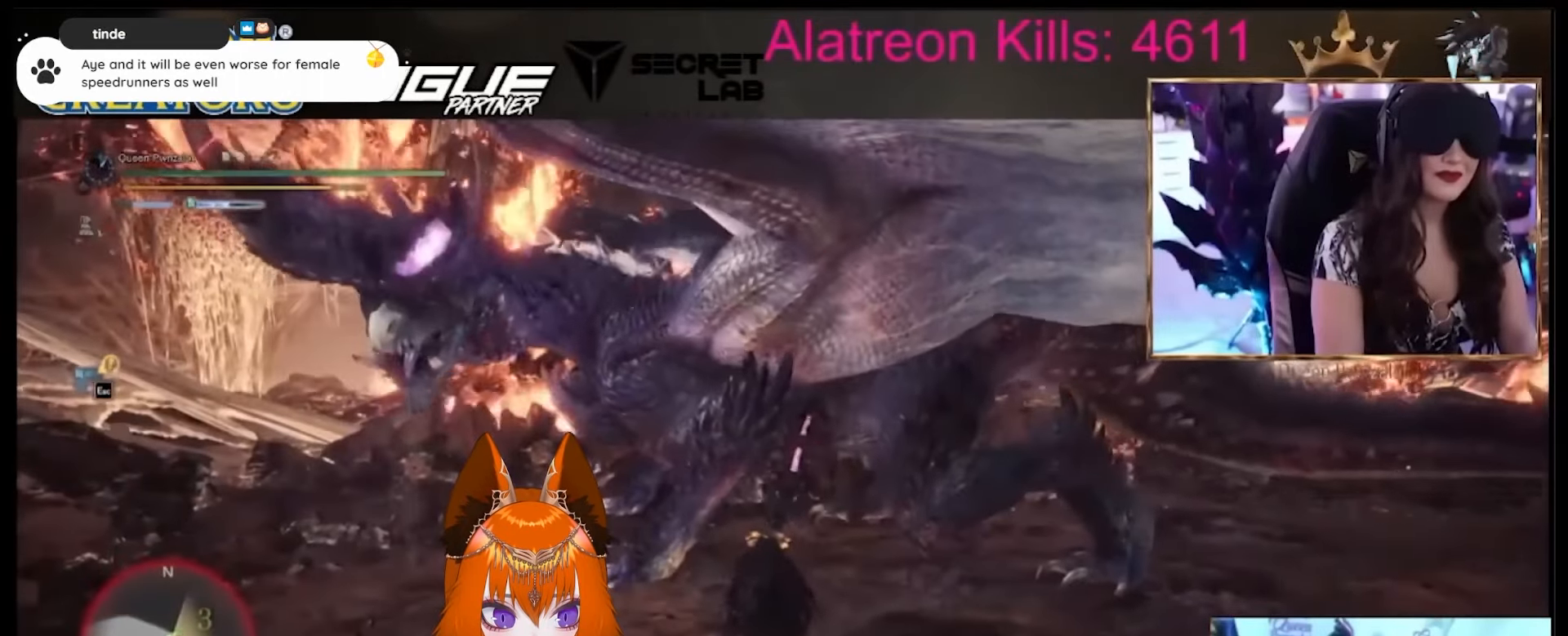
{"keys": ["shift", "w"], "mouse": [], "events": [[100, "shift", "down"]]}
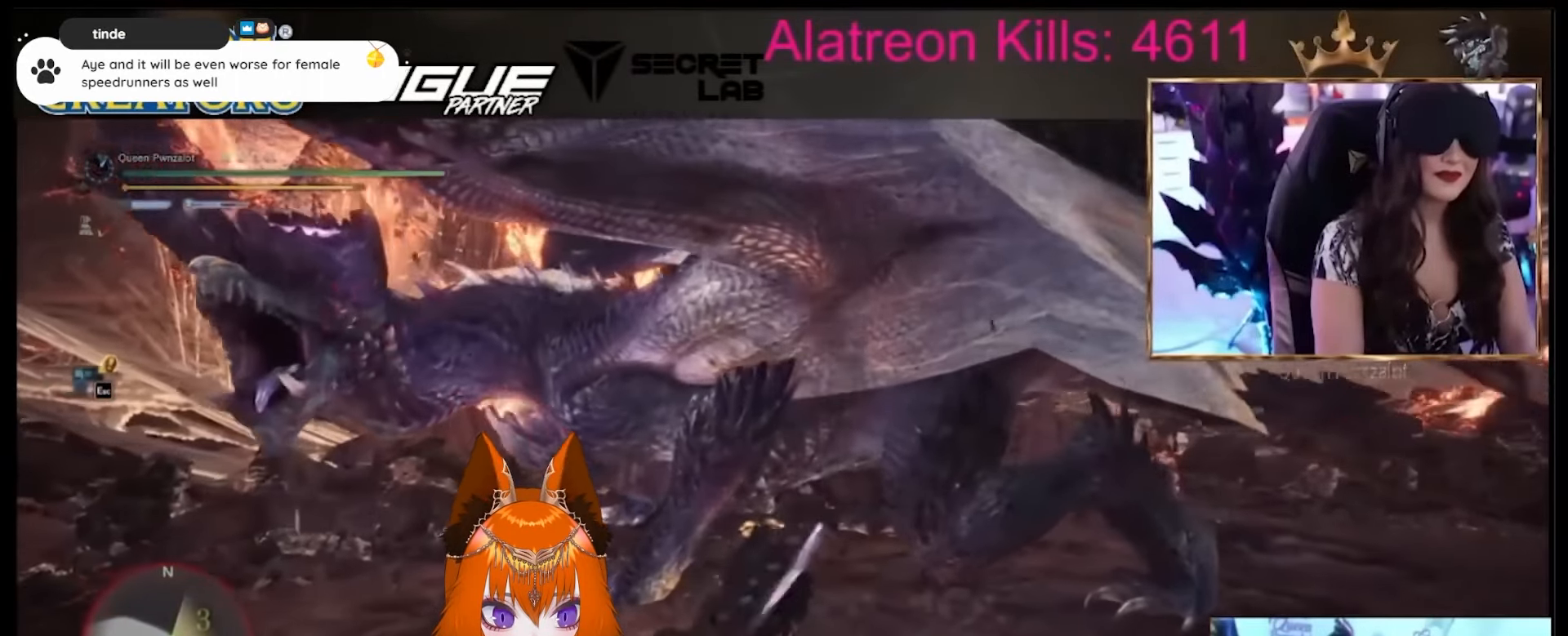
{"keys": ["c", "w"], "mouse": [], "events": [[183, "c", "down"], [317, "shift", "up"]]}
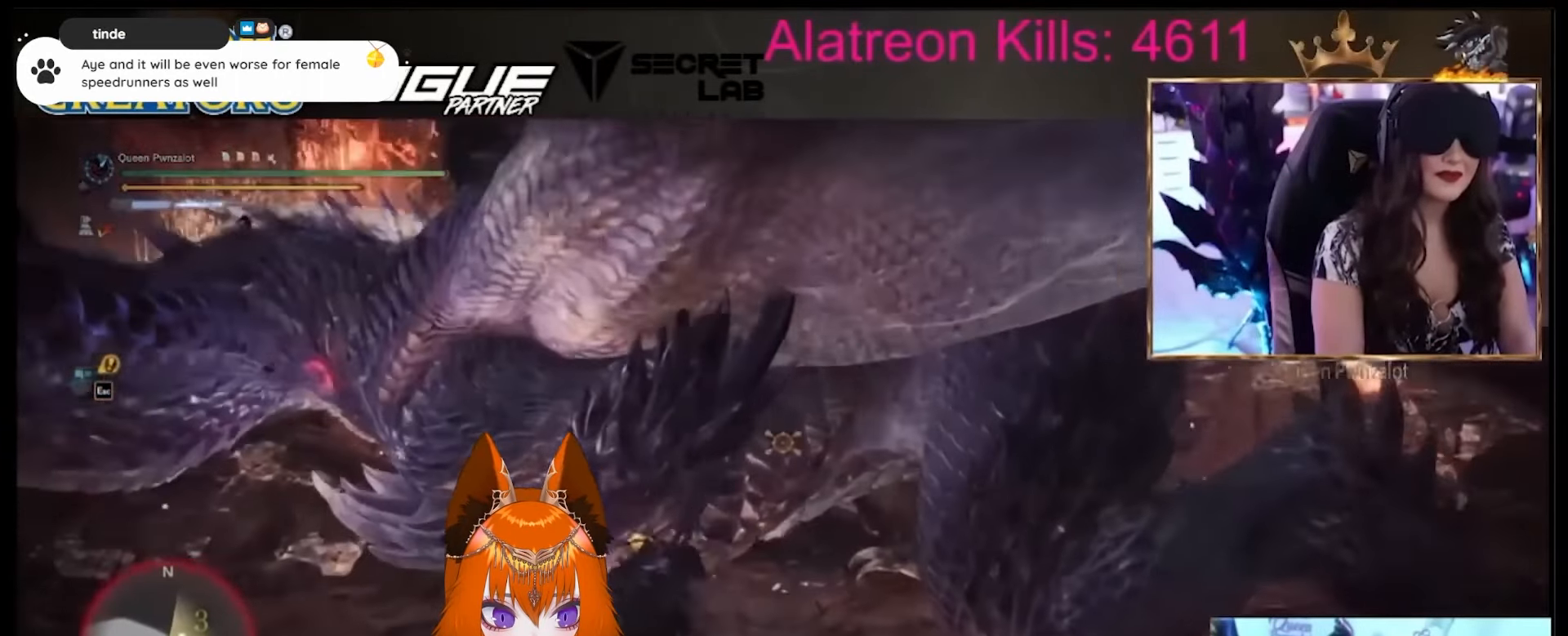
{"keys": [], "mouse": [], "events": [[317, "c", "up"], [317, "w", "up"]]}